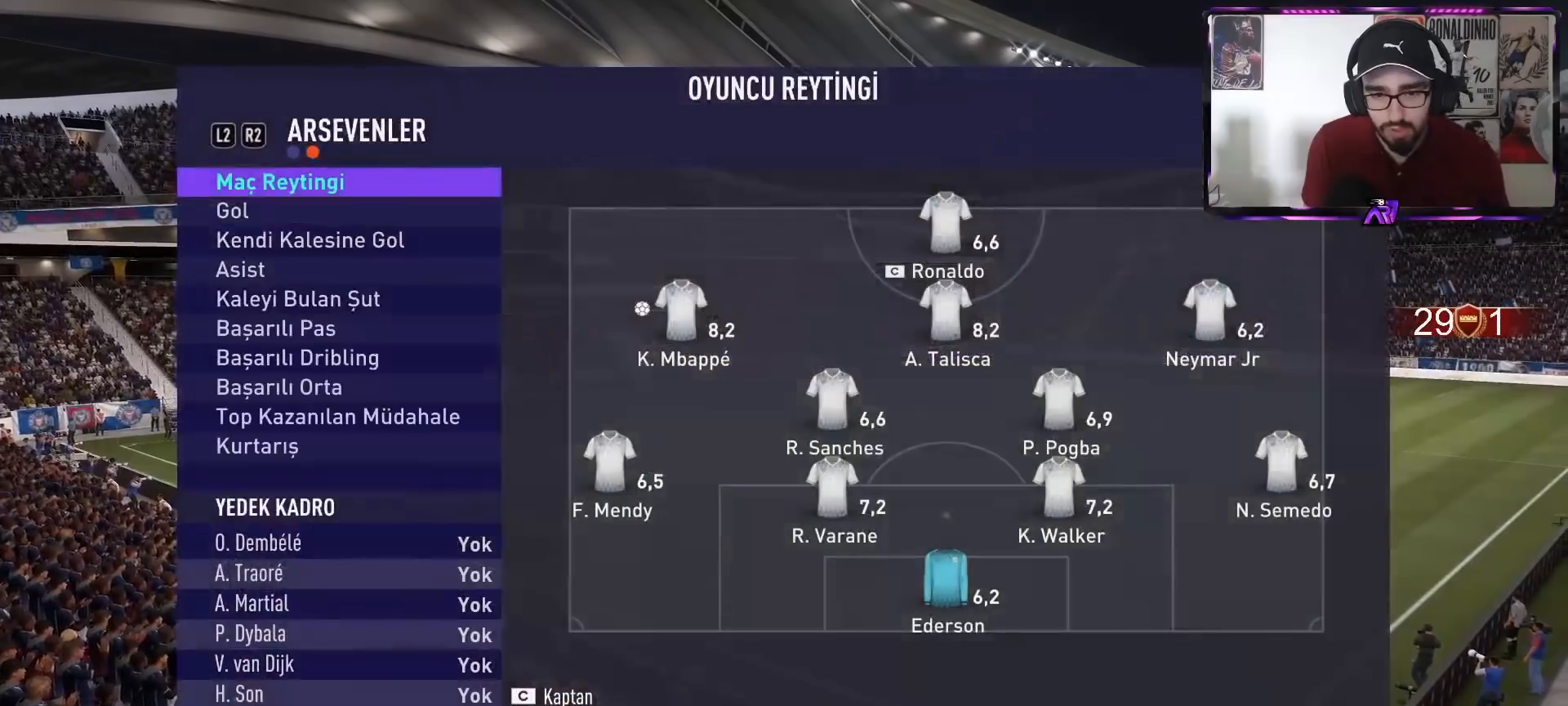
Gameplay with a controller (PlayStation layout); each line is a JSON object with the inputs held at the frame after it. "events" lists button and stick changes between this image and that frame as [ms after this image, input, new state], when the widget could be followed in between.
{"buttons": [], "left_stick": "center", "right_stick": "center", "events": []}
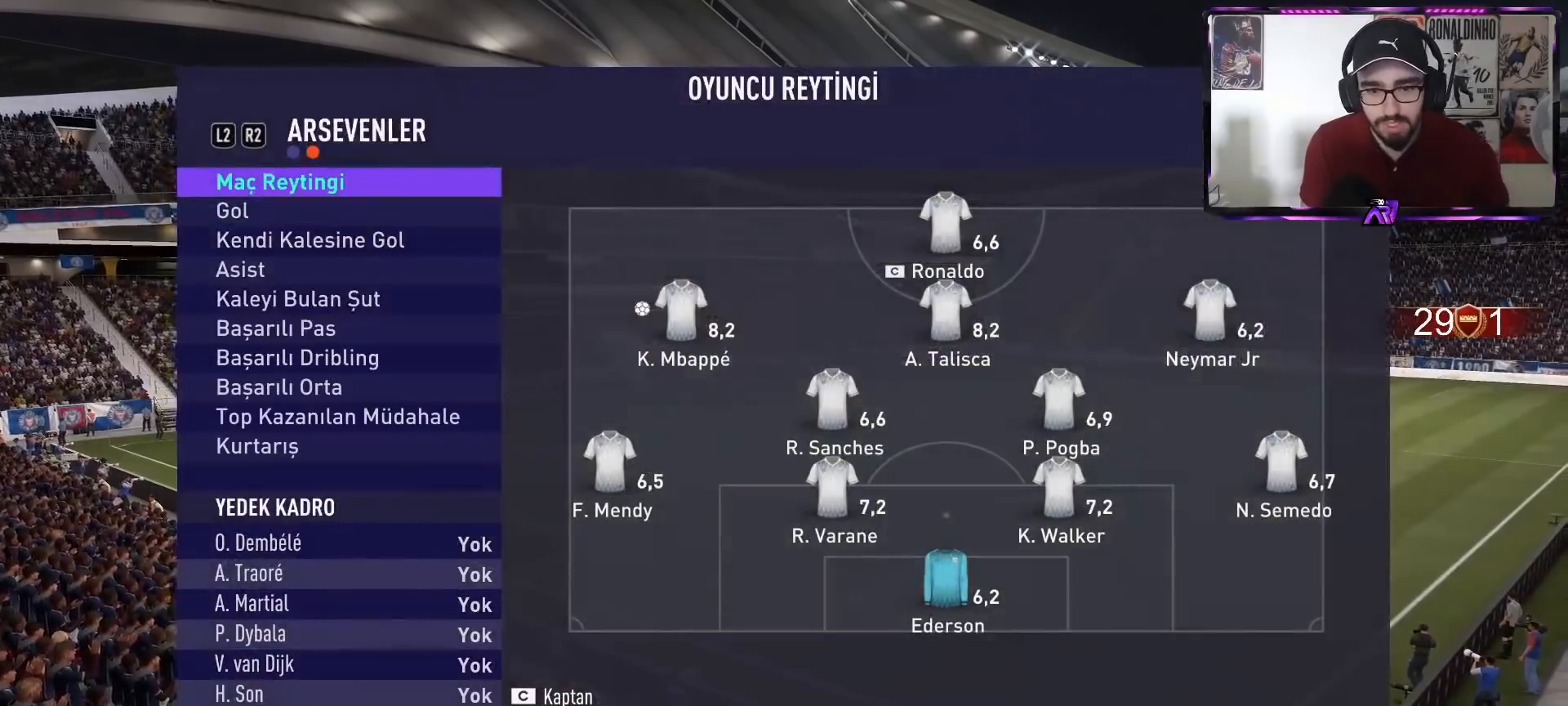
{"buttons": [], "left_stick": "center", "right_stick": "center", "events": []}
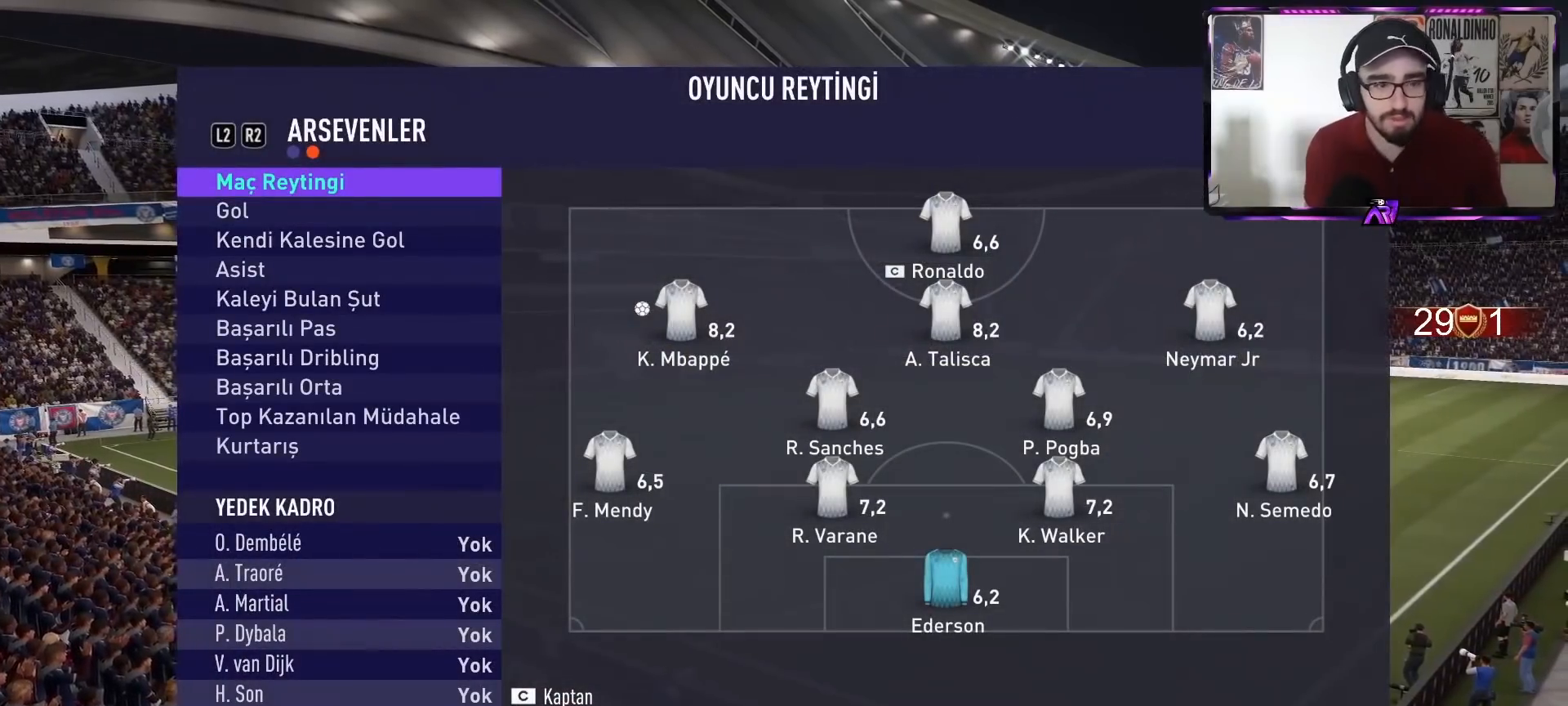
{"buttons": [], "left_stick": "center", "right_stick": "center", "events": []}
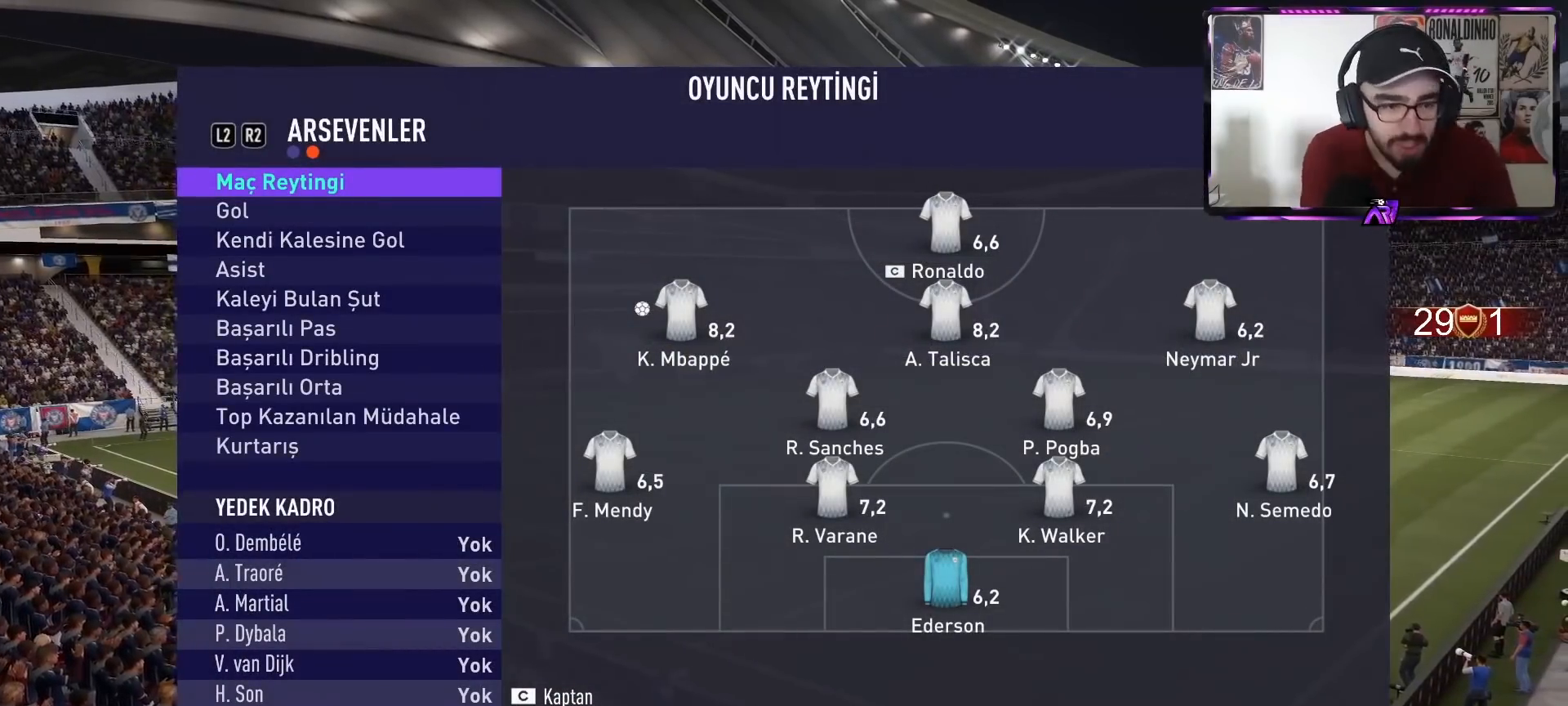
{"buttons": [], "left_stick": "center", "right_stick": "center", "events": []}
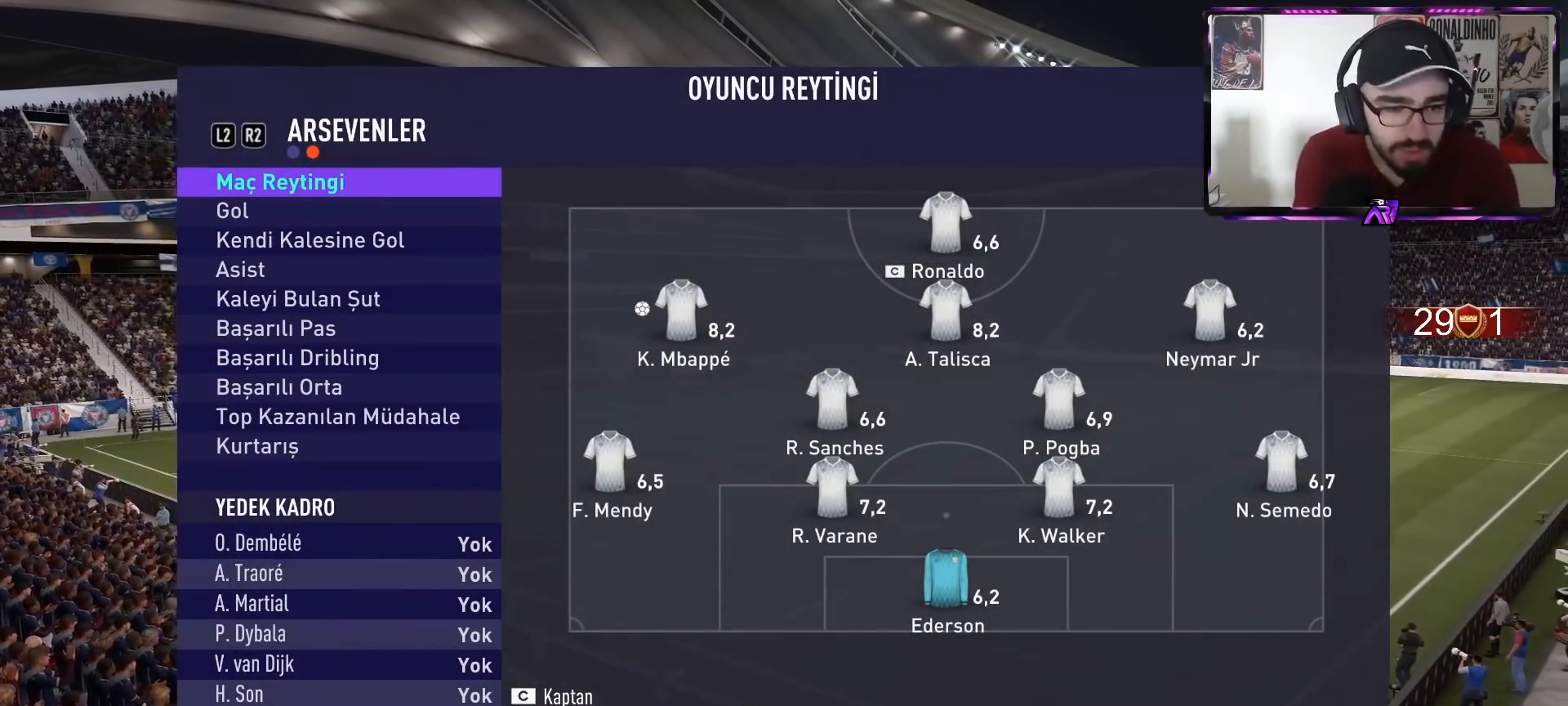
{"buttons": [], "left_stick": "center", "right_stick": "center", "events": []}
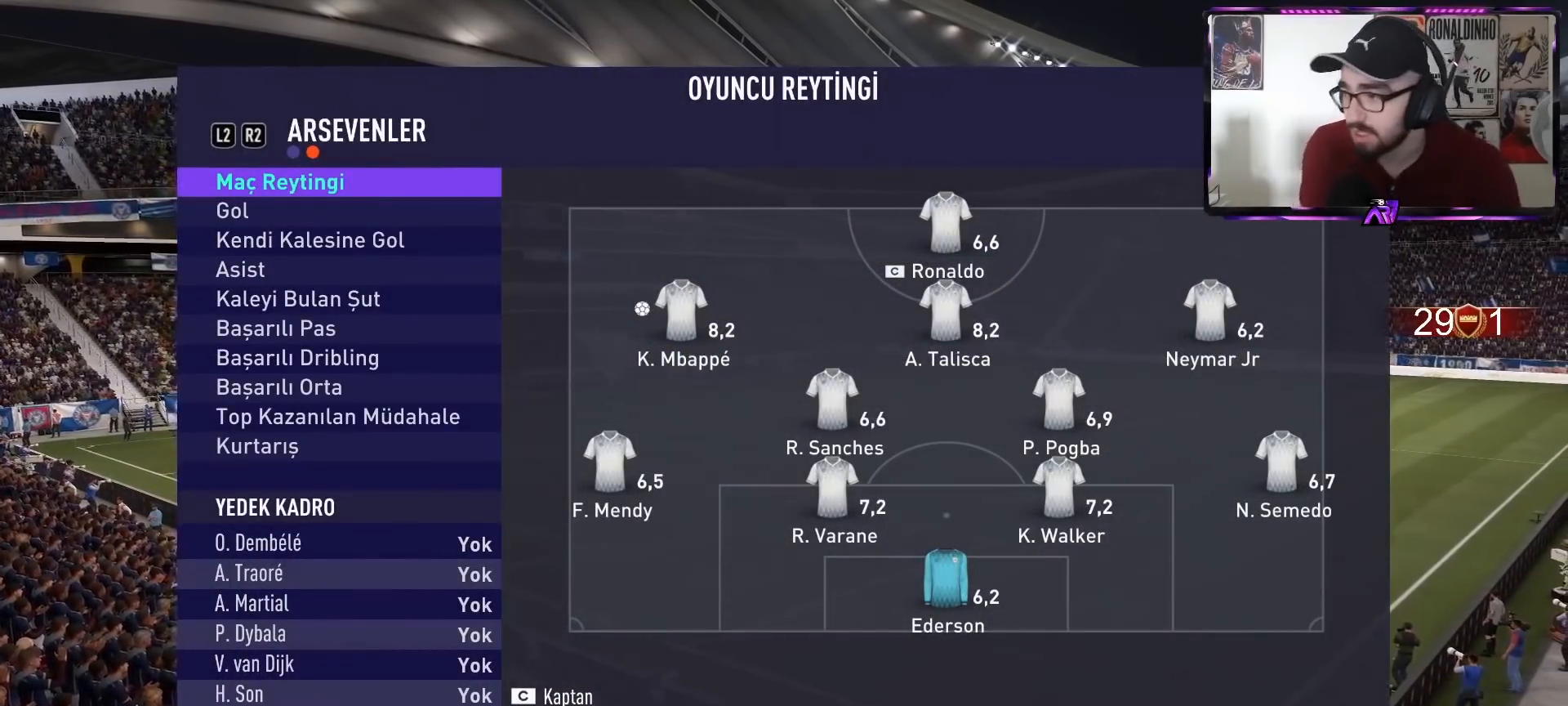
{"buttons": [], "left_stick": "center", "right_stick": "center", "events": []}
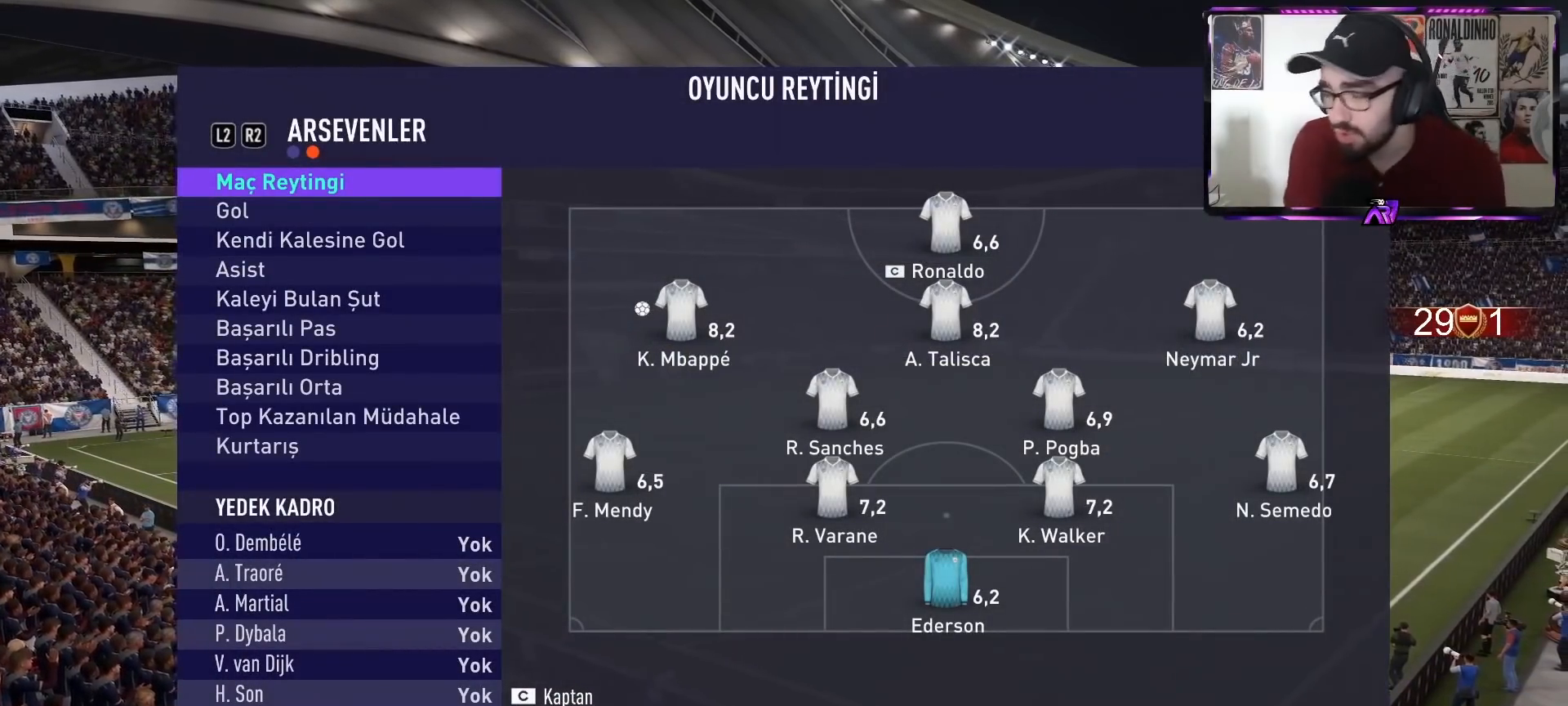
{"buttons": [], "left_stick": "center", "right_stick": "center", "events": []}
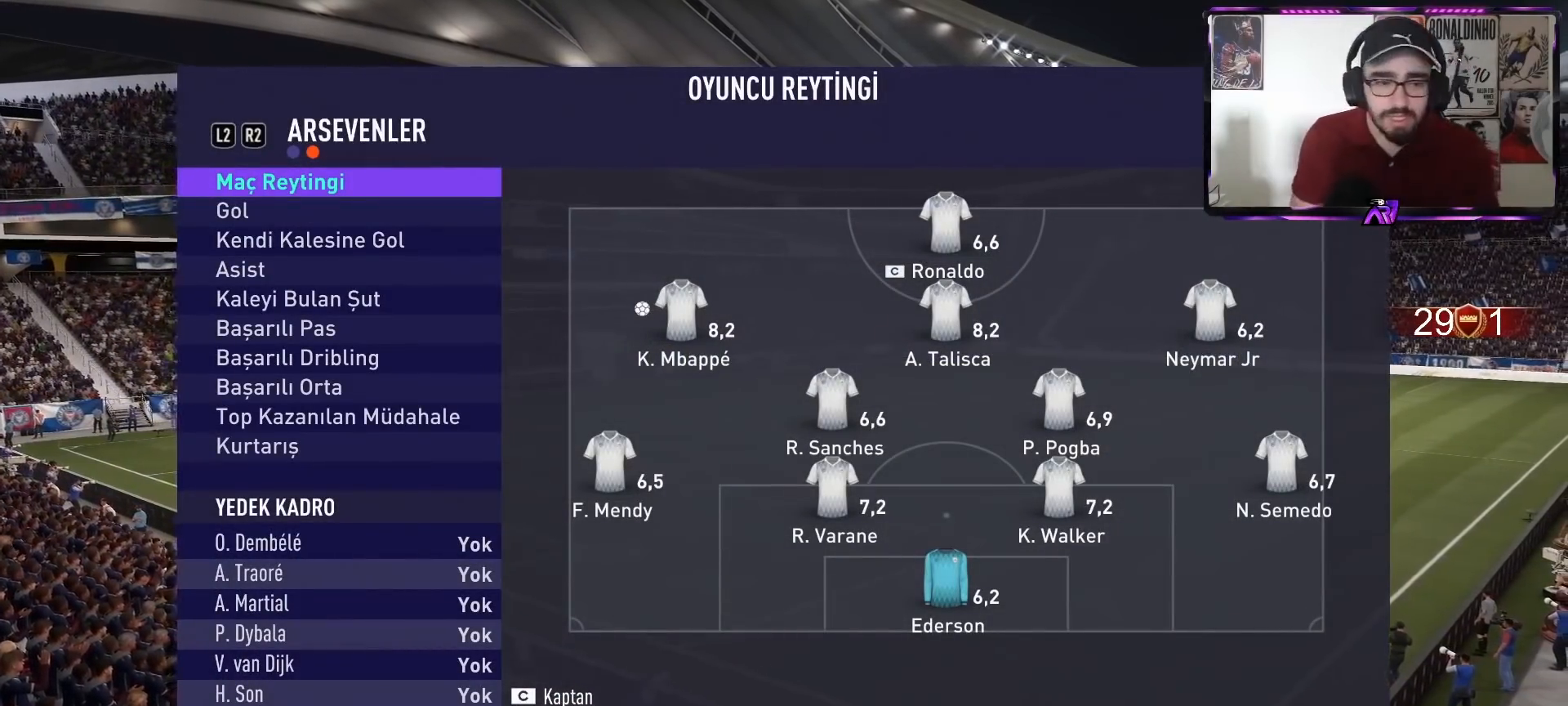
{"buttons": [], "left_stick": "center", "right_stick": "center", "events": []}
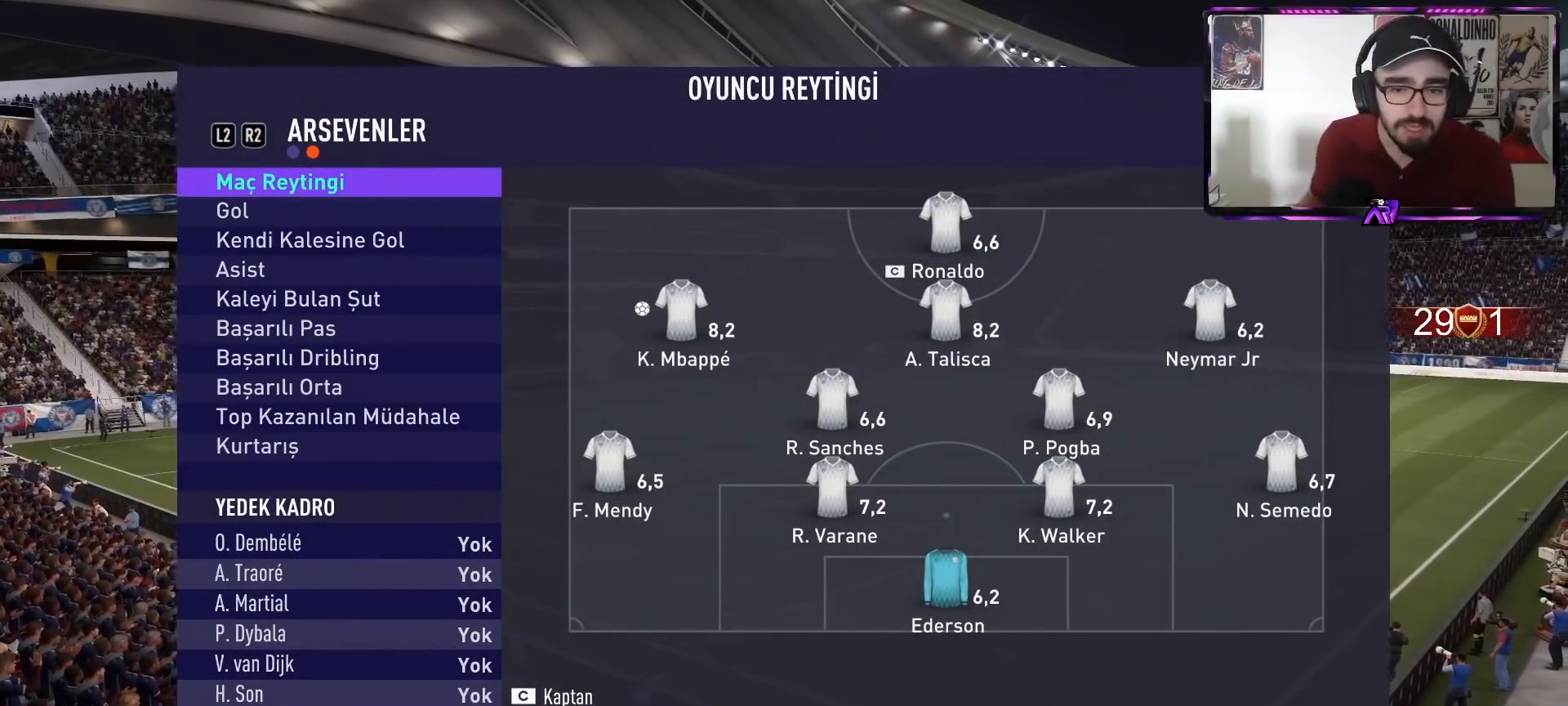
{"buttons": [], "left_stick": "center", "right_stick": "center", "events": []}
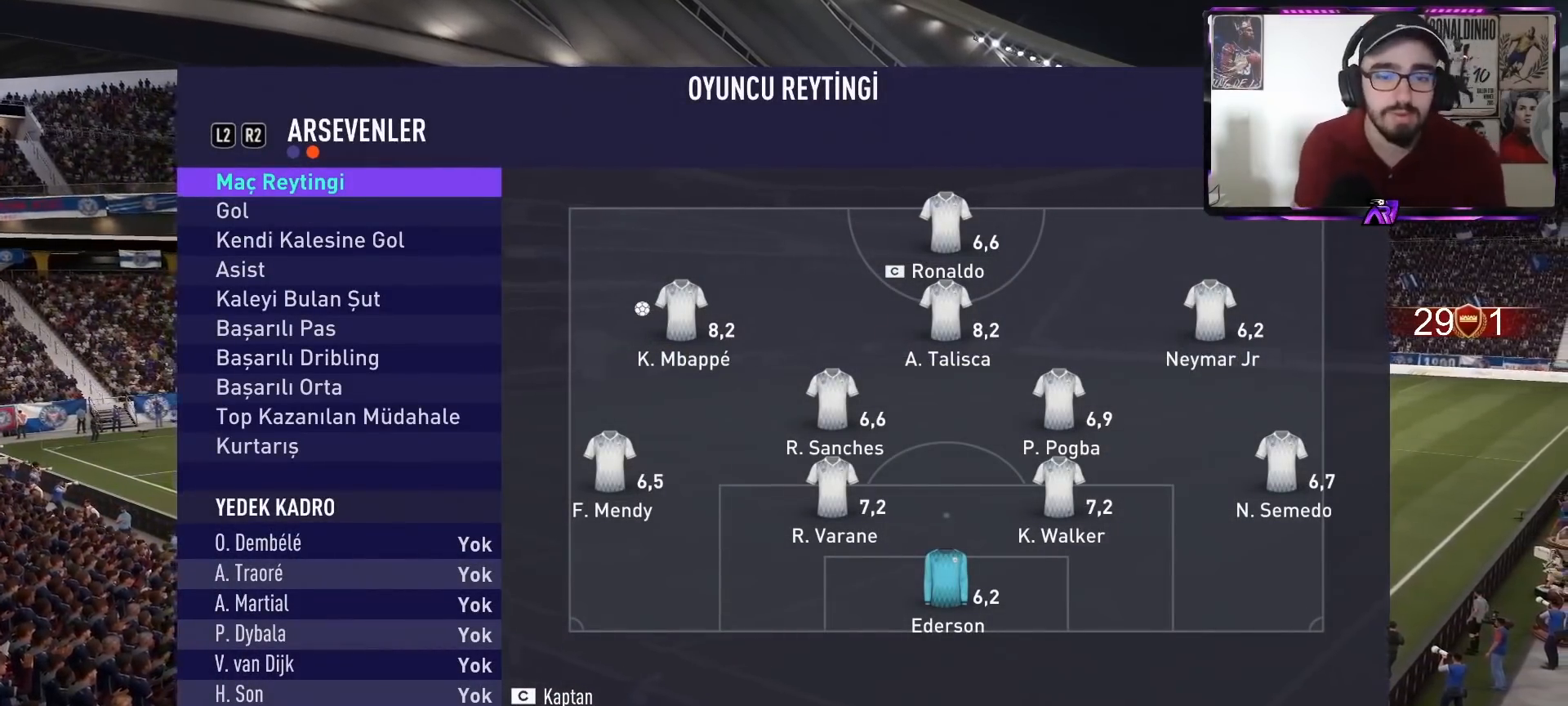
{"buttons": [], "left_stick": "center", "right_stick": "center", "events": [[33, "left_stick", "down"], [233, "left_stick", "center"]]}
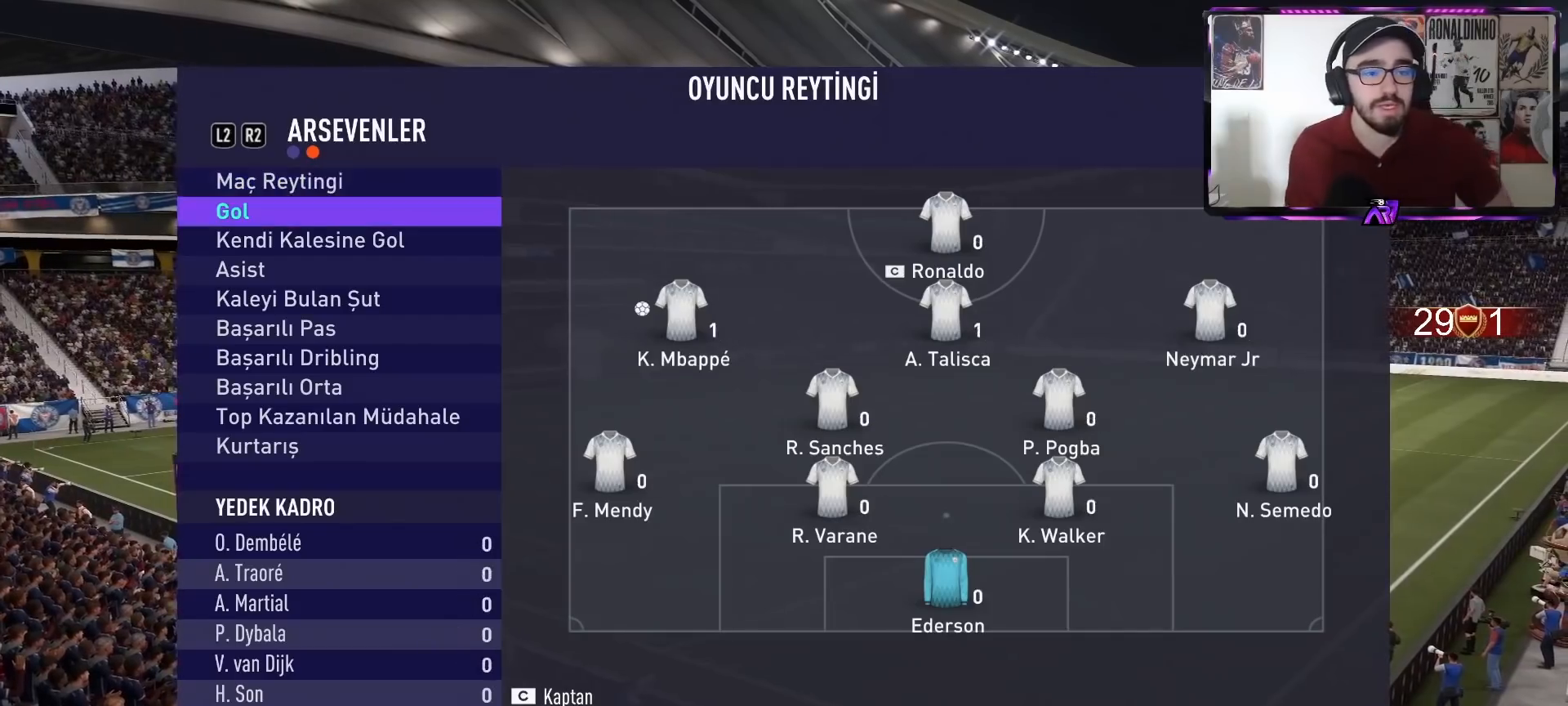
{"buttons": [], "left_stick": "center", "right_stick": "center", "events": []}
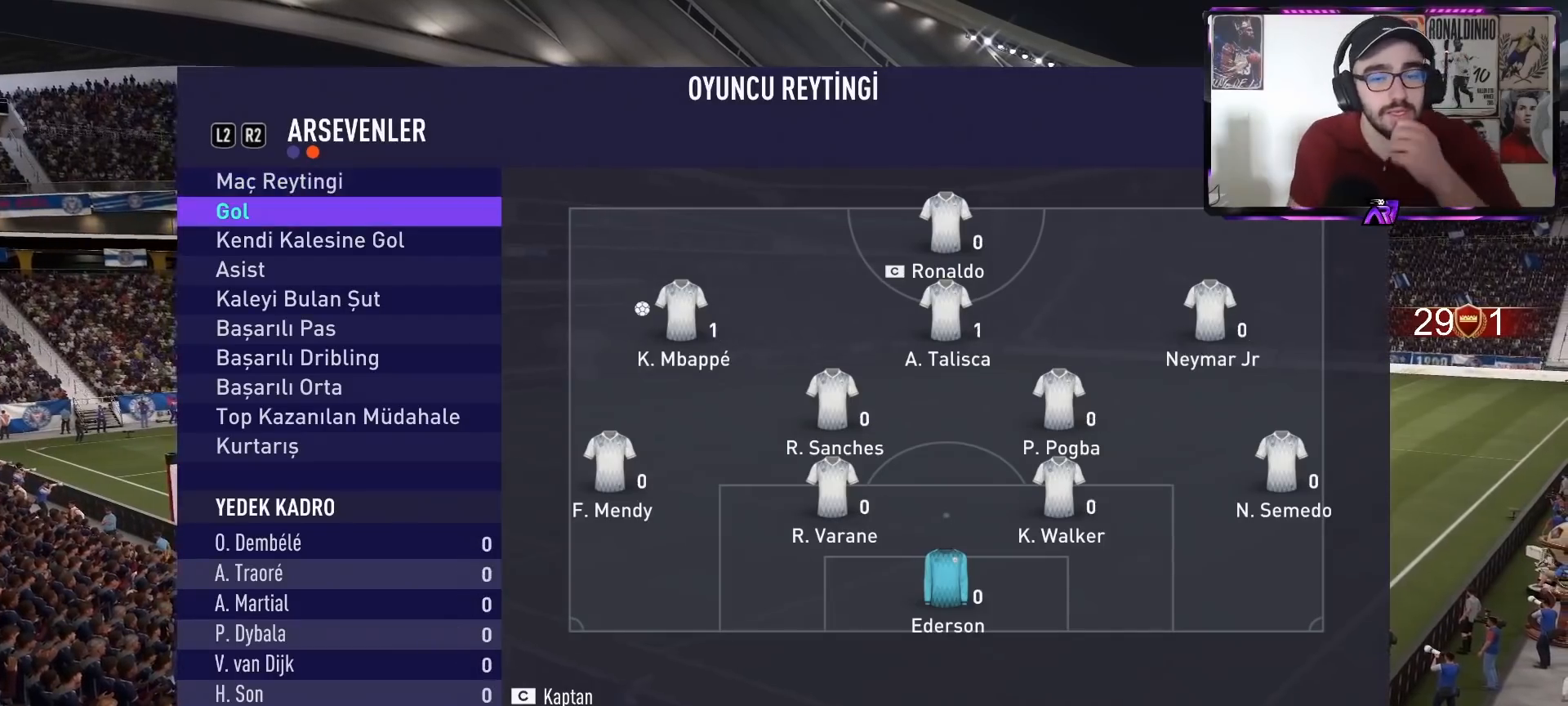
{"buttons": [], "left_stick": "down", "right_stick": "center", "events": [[167, "left_stick", "down"], [367, "left_stick", "center"], [467, "left_stick", "down"]]}
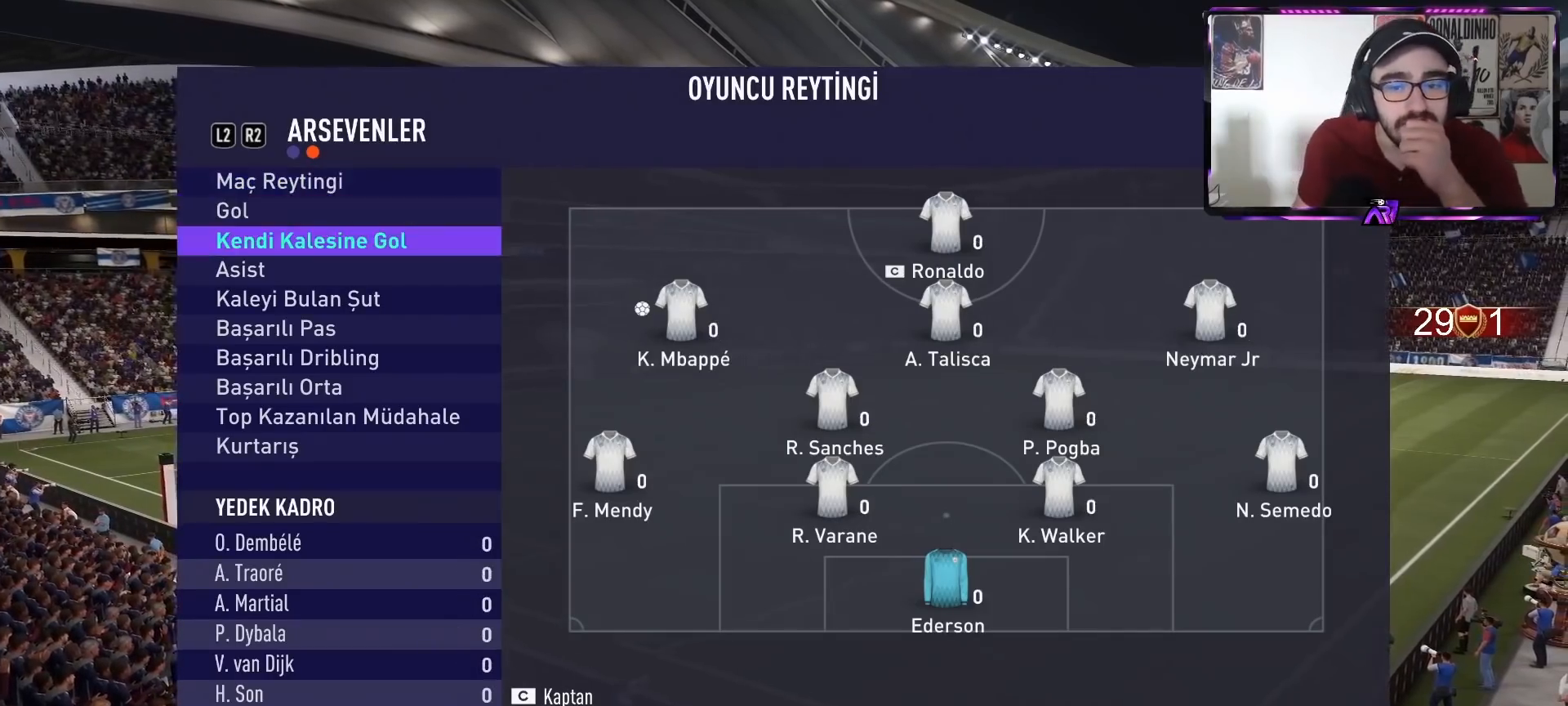
{"buttons": [], "left_stick": "center", "right_stick": "center", "events": [[133, "left_stick", "center"]]}
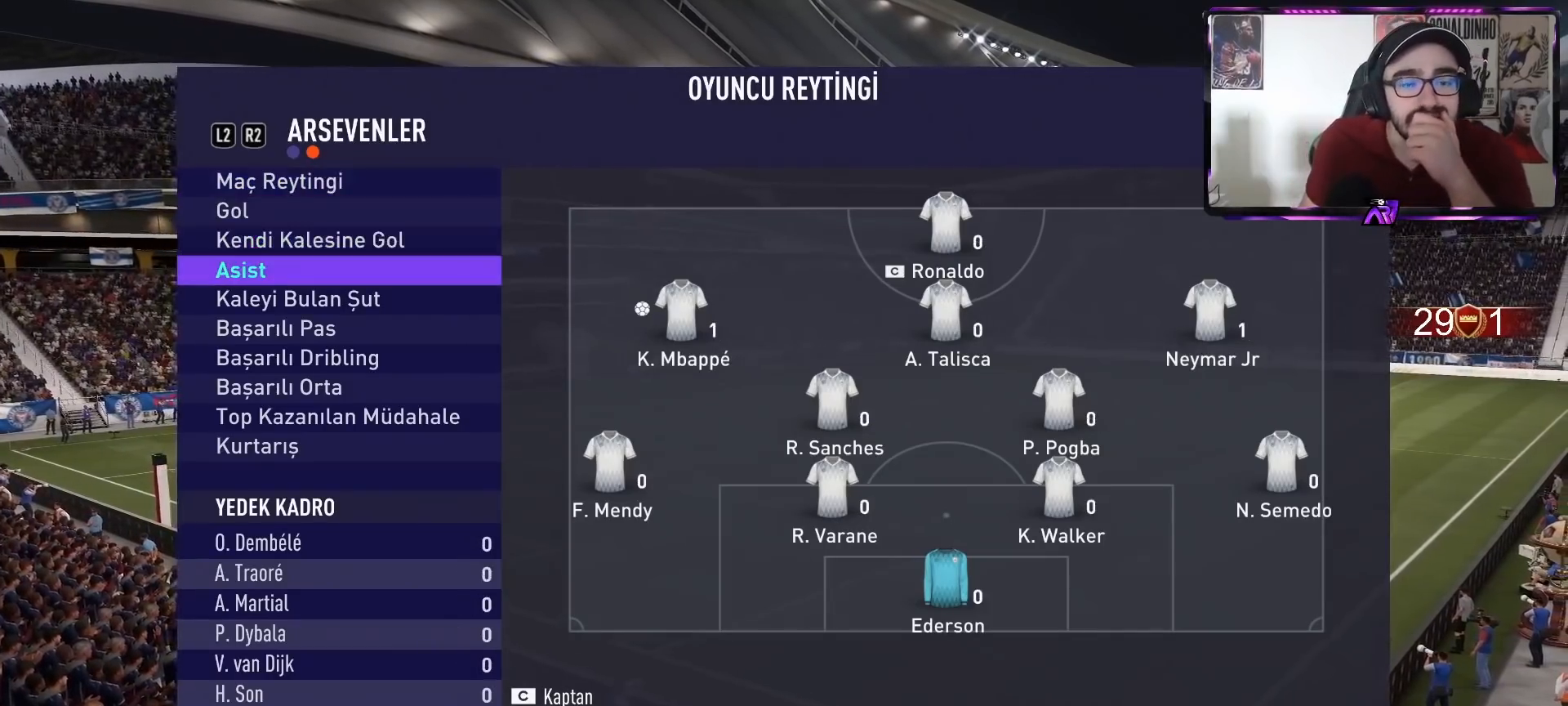
{"buttons": [], "left_stick": "down", "right_stick": "center", "events": [[133, "left_stick", "down"]]}
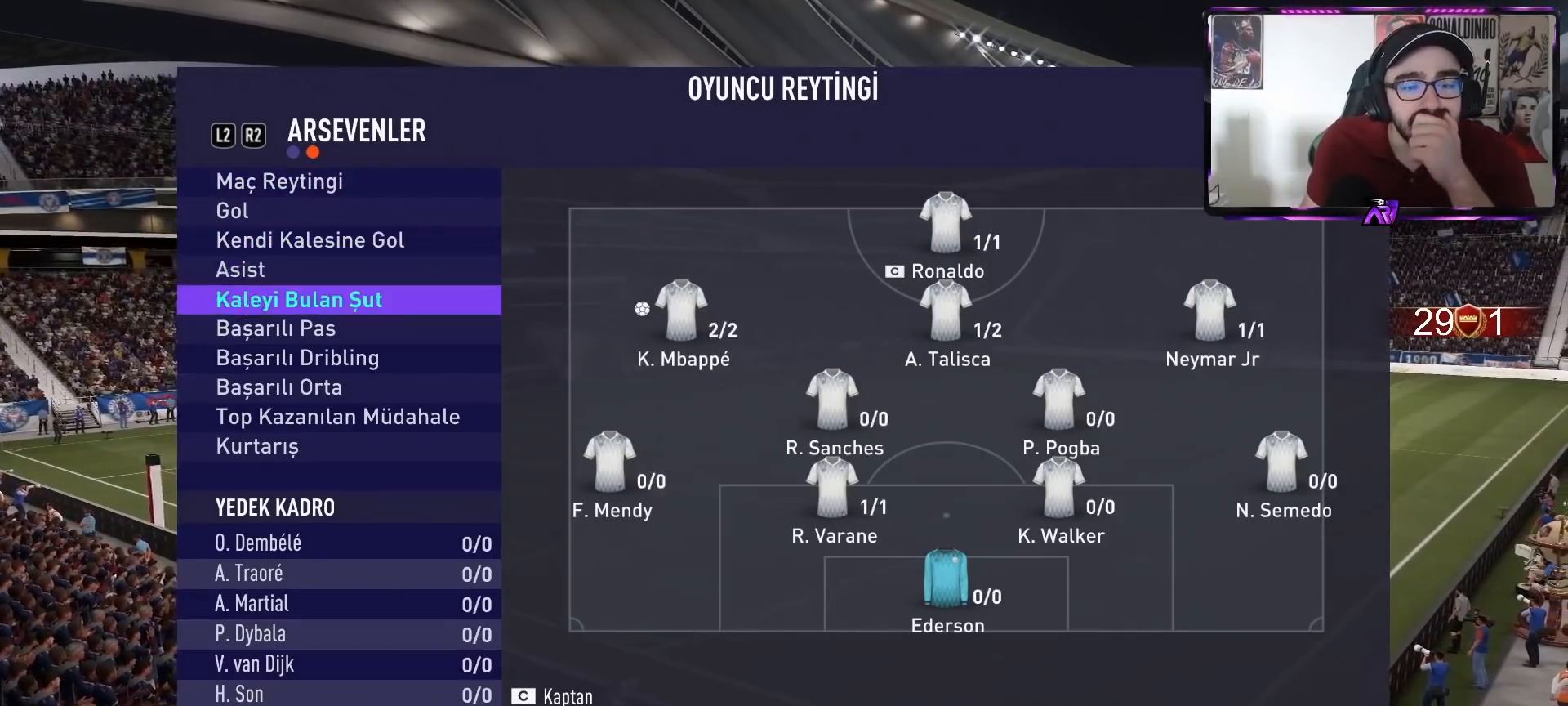
{"buttons": [], "left_stick": "center", "right_stick": "center", "events": [[333, "left_stick", "center"]]}
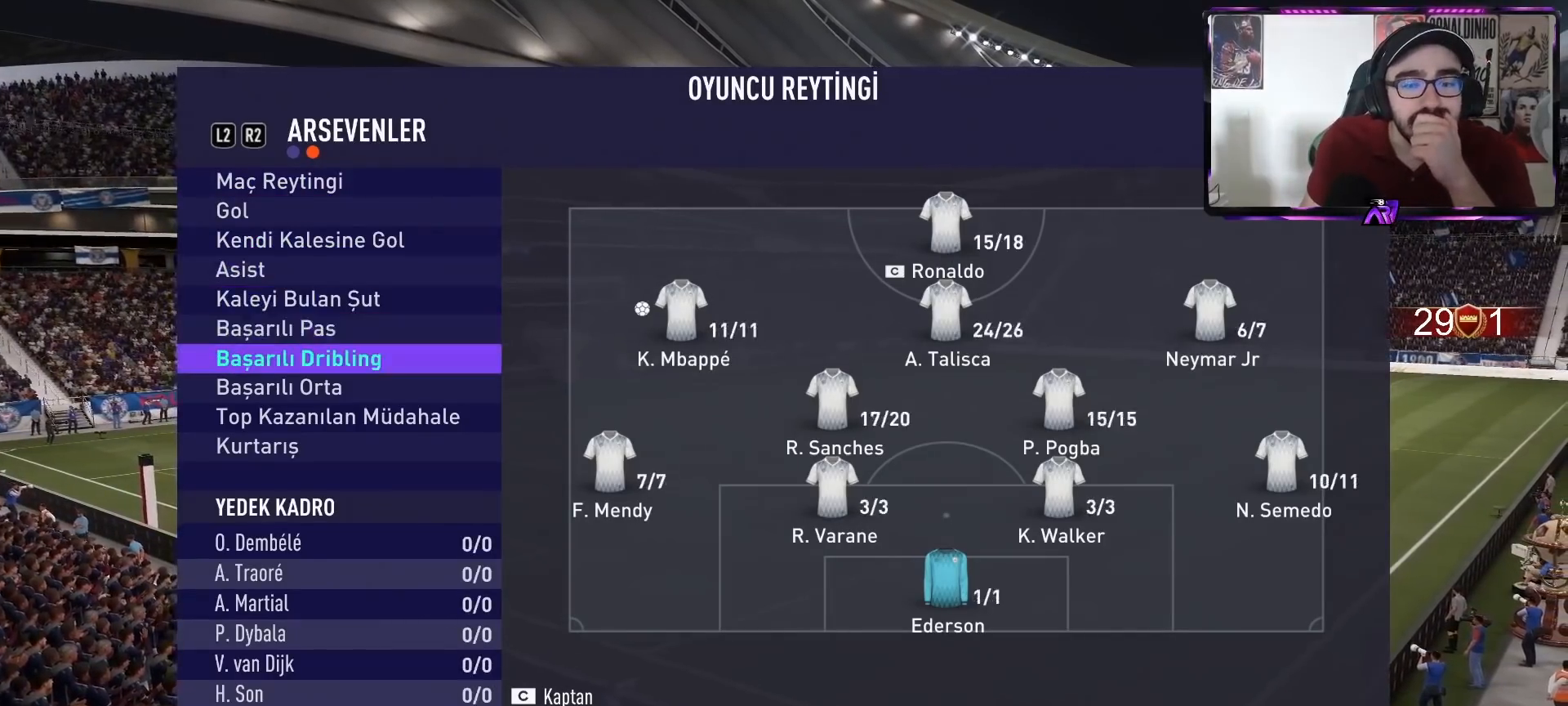
{"buttons": [], "left_stick": "up", "right_stick": "center", "events": [[133, "left_stick", "up"], [300, "left_stick", "center"], [367, "left_stick", "up"]]}
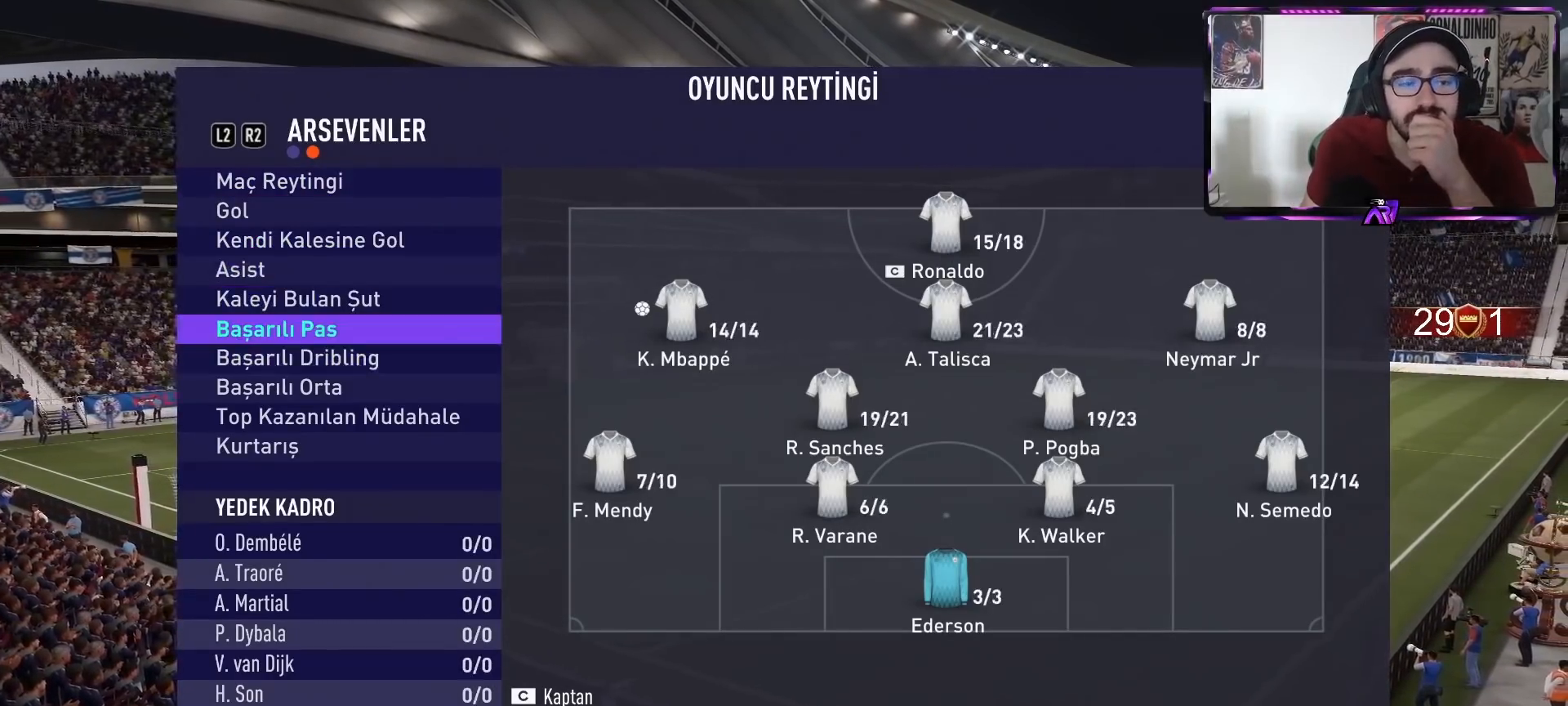
{"buttons": [], "left_stick": "up", "right_stick": "center", "events": [[33, "left_stick", "center"], [100, "left_stick", "up"], [233, "left_stick", "center"], [300, "left_stick", "up"], [433, "left_stick", "center"], [500, "left_stick", "up"]]}
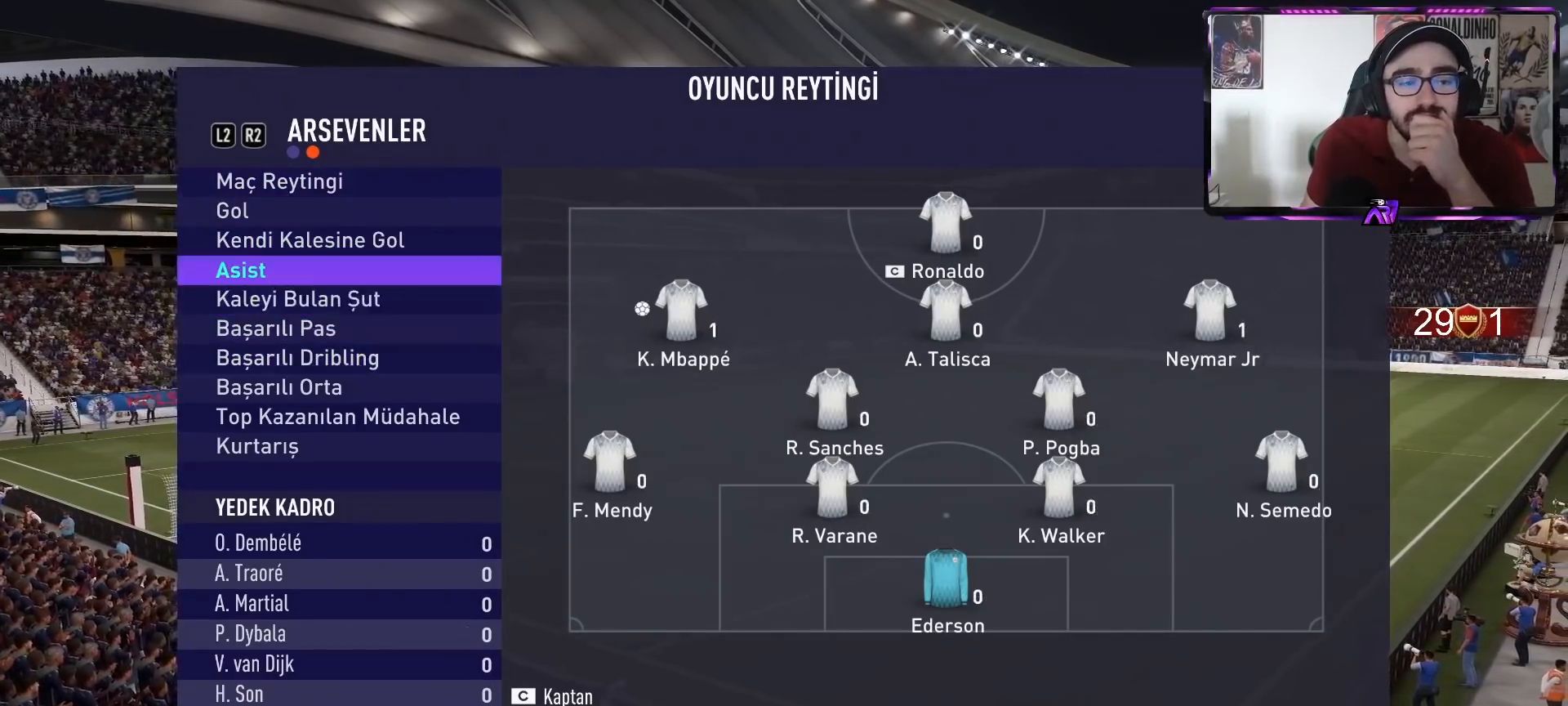
{"buttons": [], "left_stick": "center", "right_stick": "center", "events": [[167, "left_stick", "center"]]}
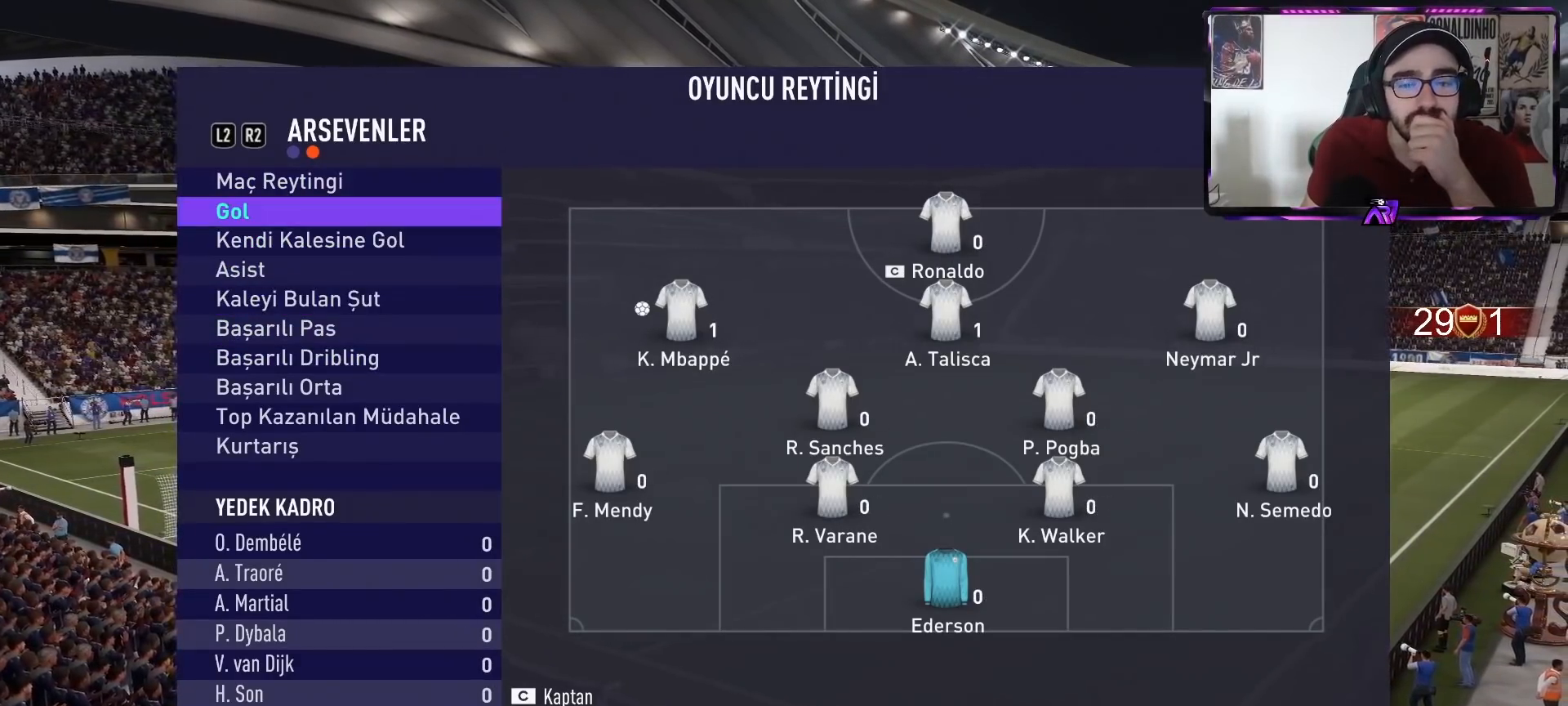
{"buttons": [], "left_stick": "down", "right_stick": "center", "events": [[133, "left_stick", "down"], [300, "left_stick", "center"], [433, "left_stick", "down"]]}
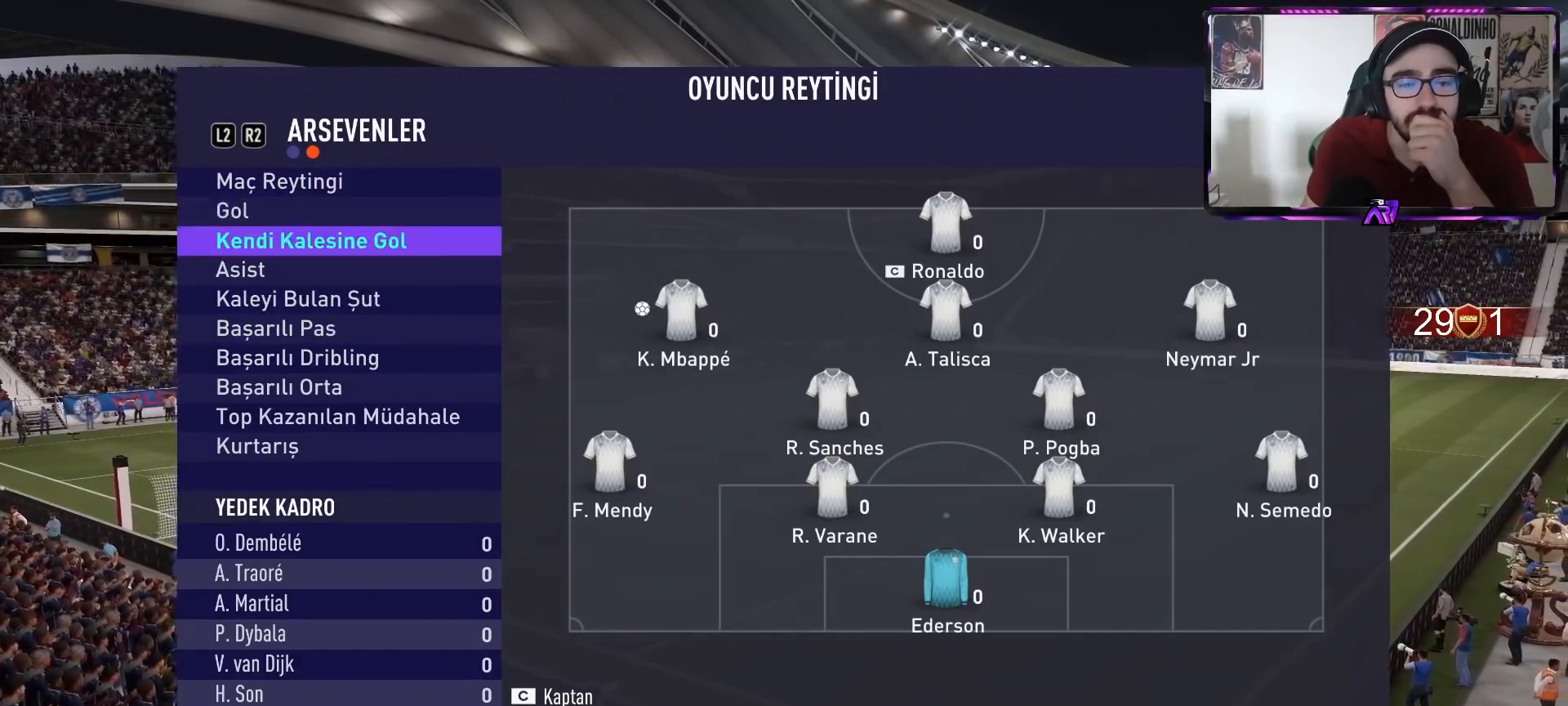
{"buttons": [], "left_stick": "center", "right_stick": "center", "events": [[67, "left_stick", "center"]]}
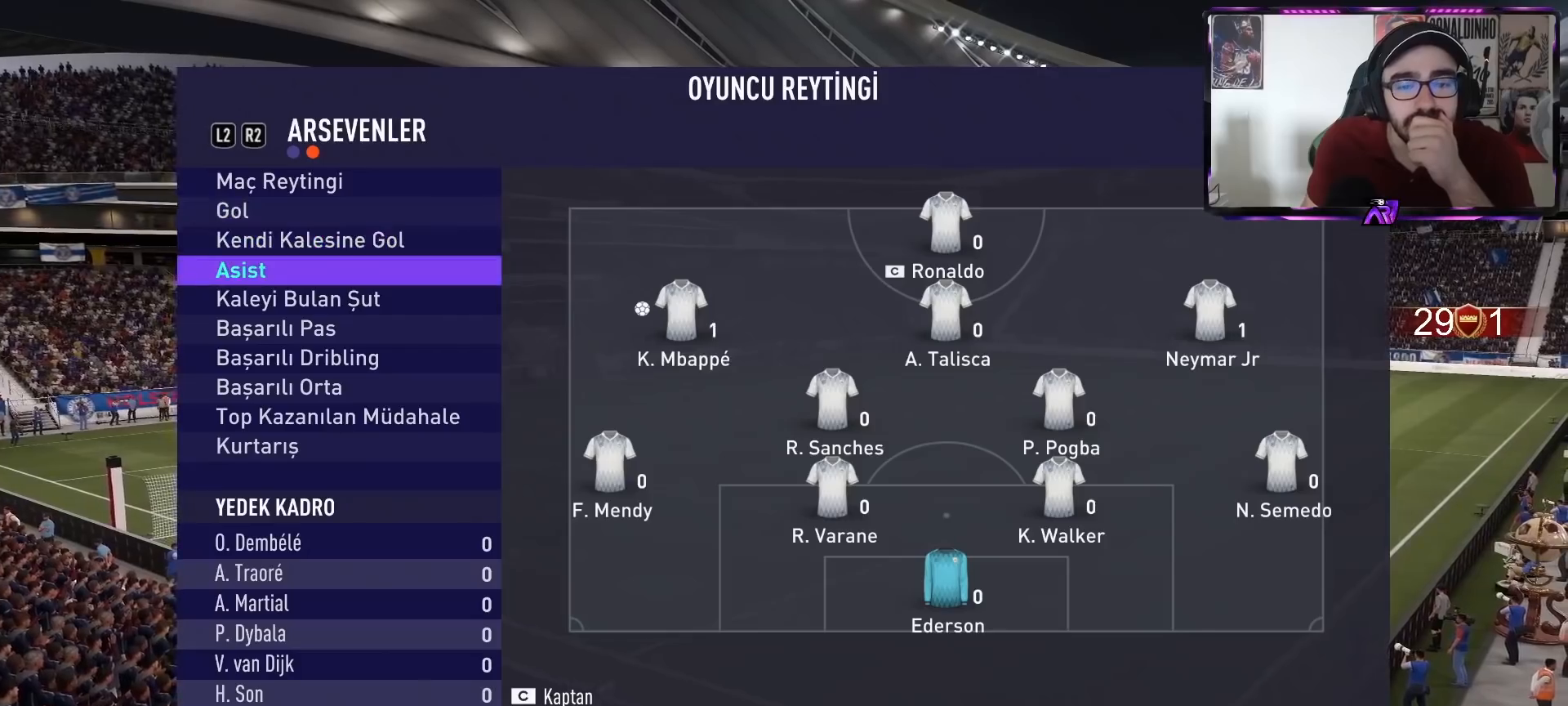
{"buttons": [], "left_stick": "center", "right_stick": "center", "events": [[100, "left_stick", "down"], [267, "left_stick", "center"]]}
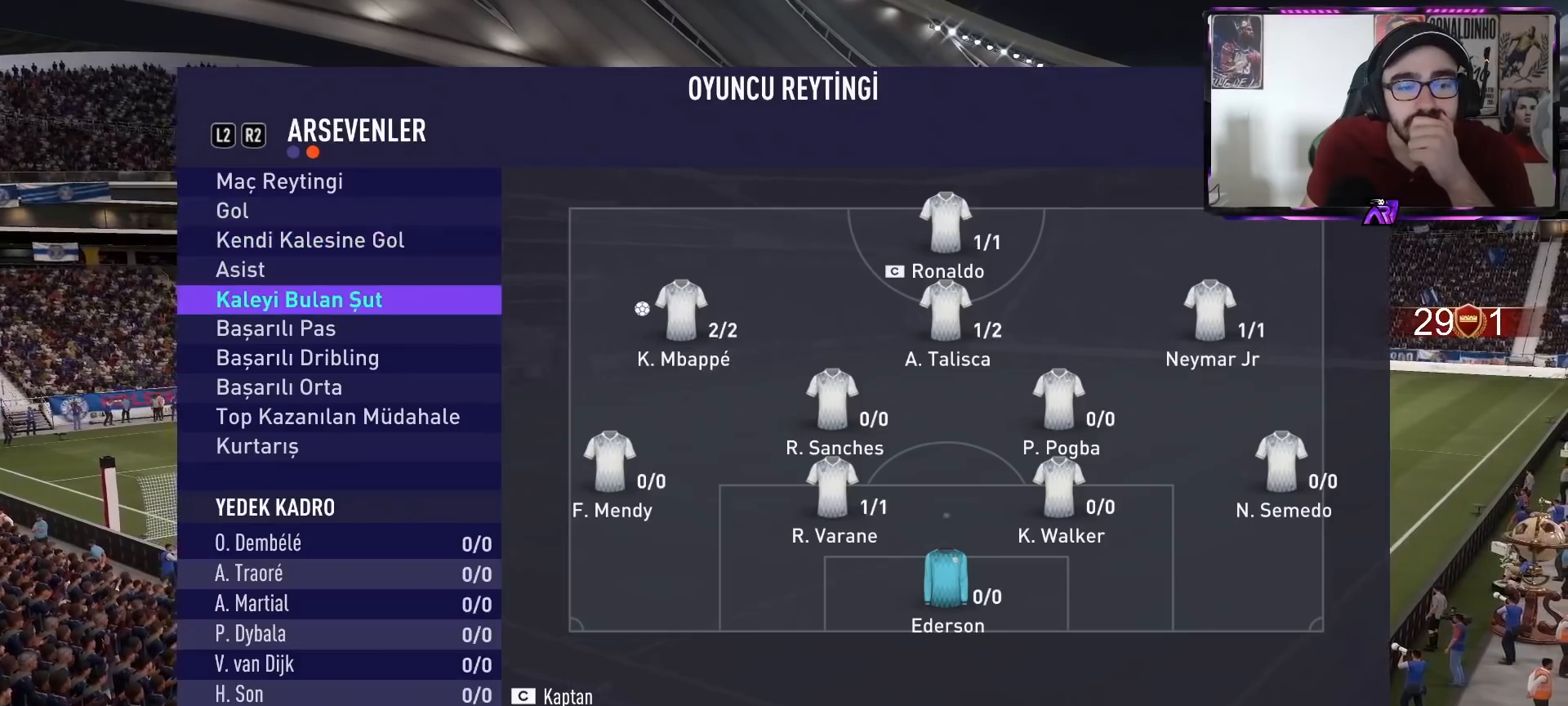
{"buttons": [], "left_stick": "center", "right_stick": "center", "events": []}
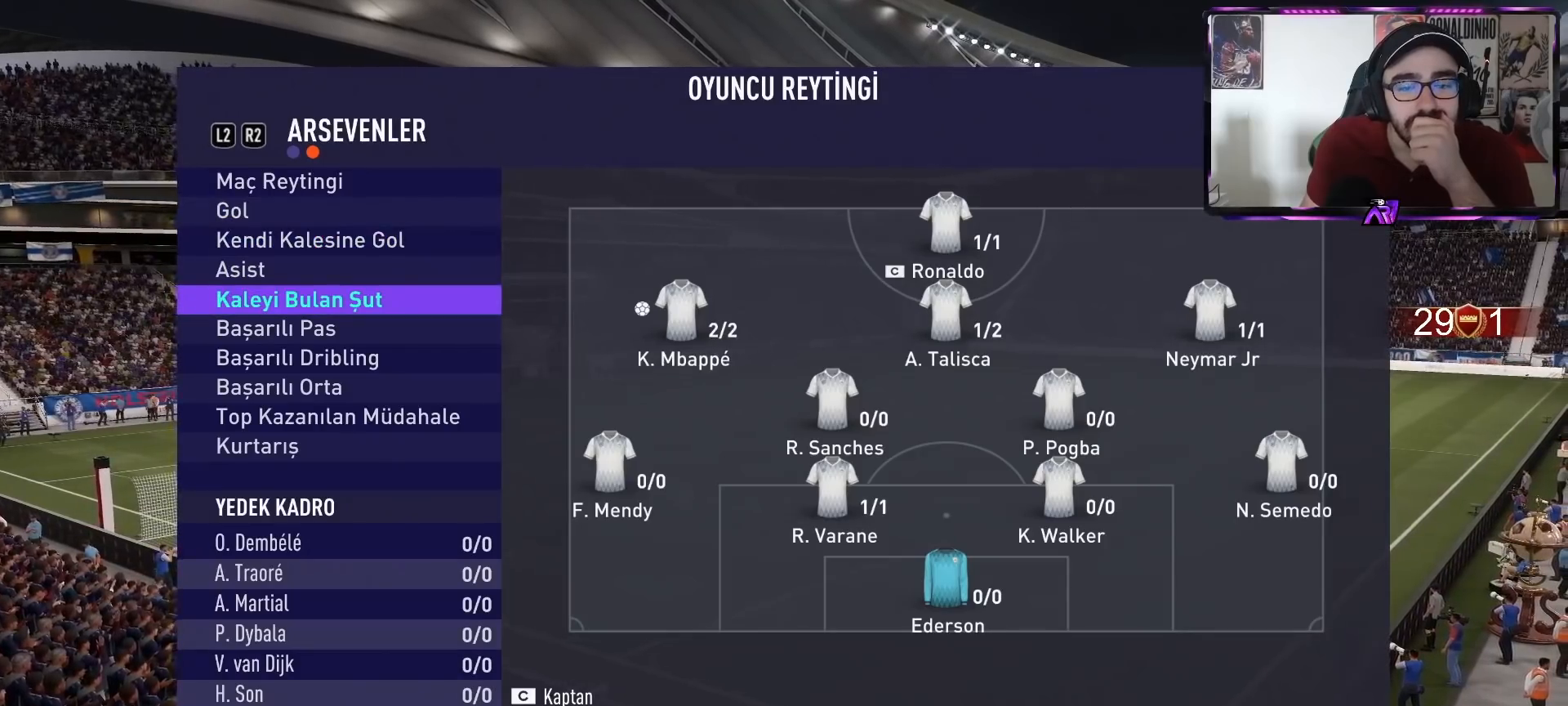
{"buttons": [], "left_stick": "center", "right_stick": "center", "events": []}
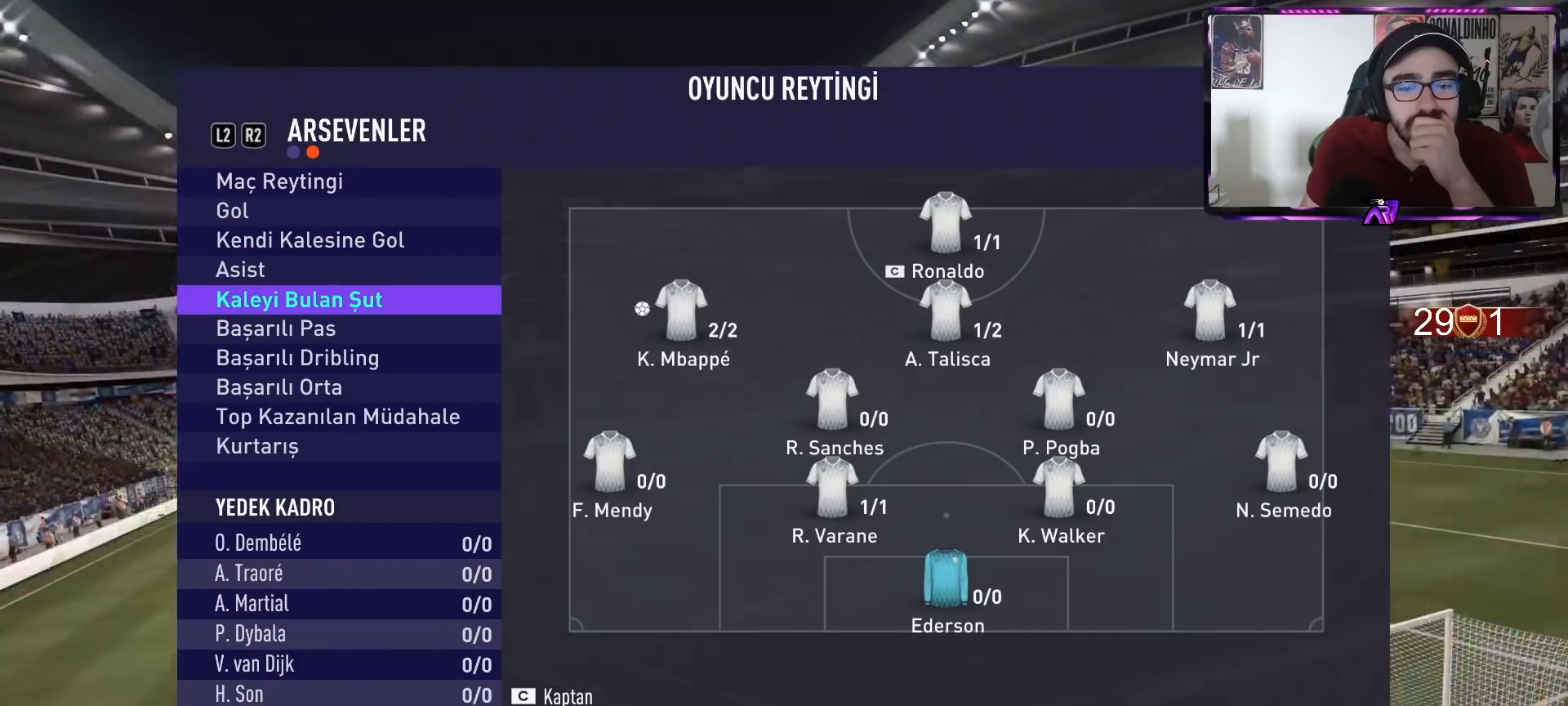
{"buttons": [], "left_stick": "center", "right_stick": "center", "events": [[33, "left_stick", "down"], [200, "left_stick", "center"]]}
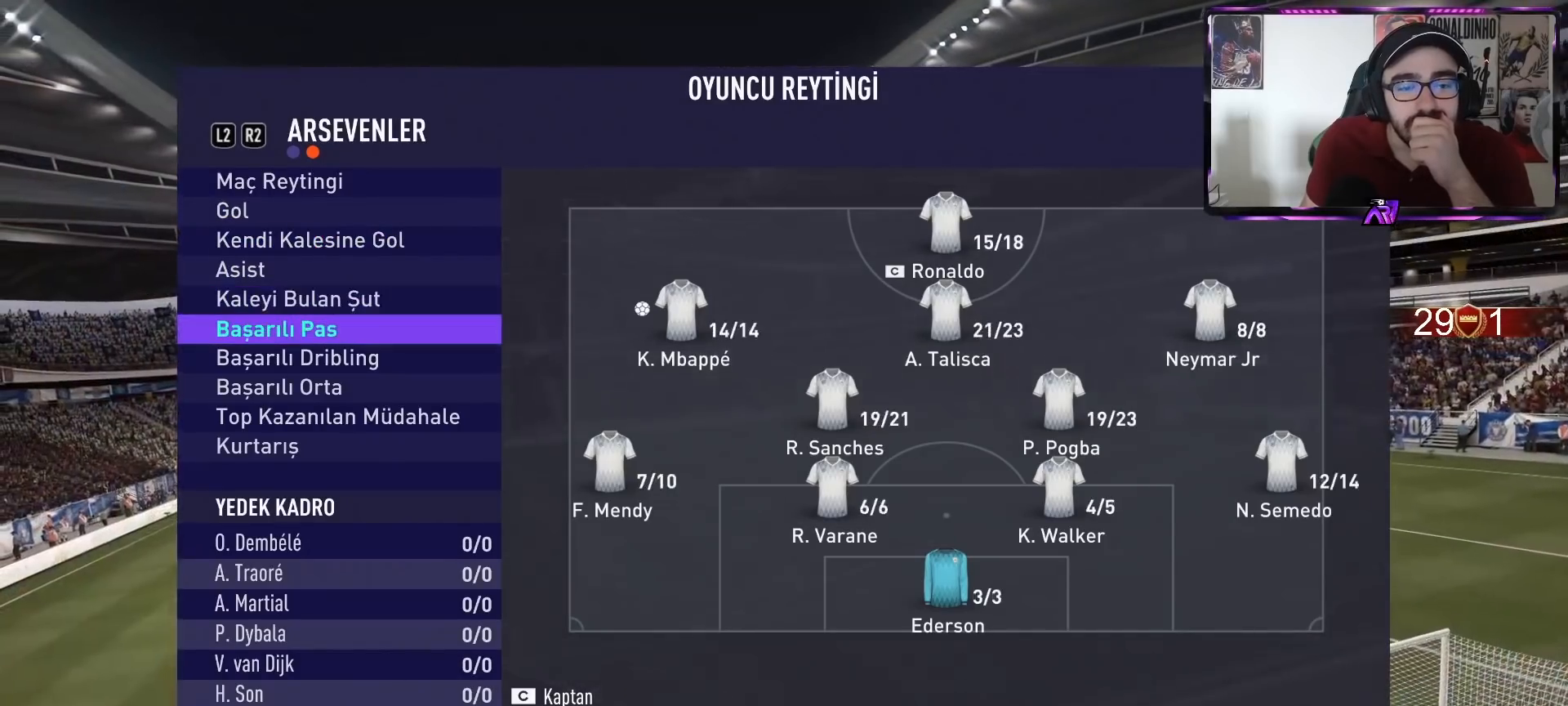
{"buttons": [], "left_stick": "center", "right_stick": "center", "events": []}
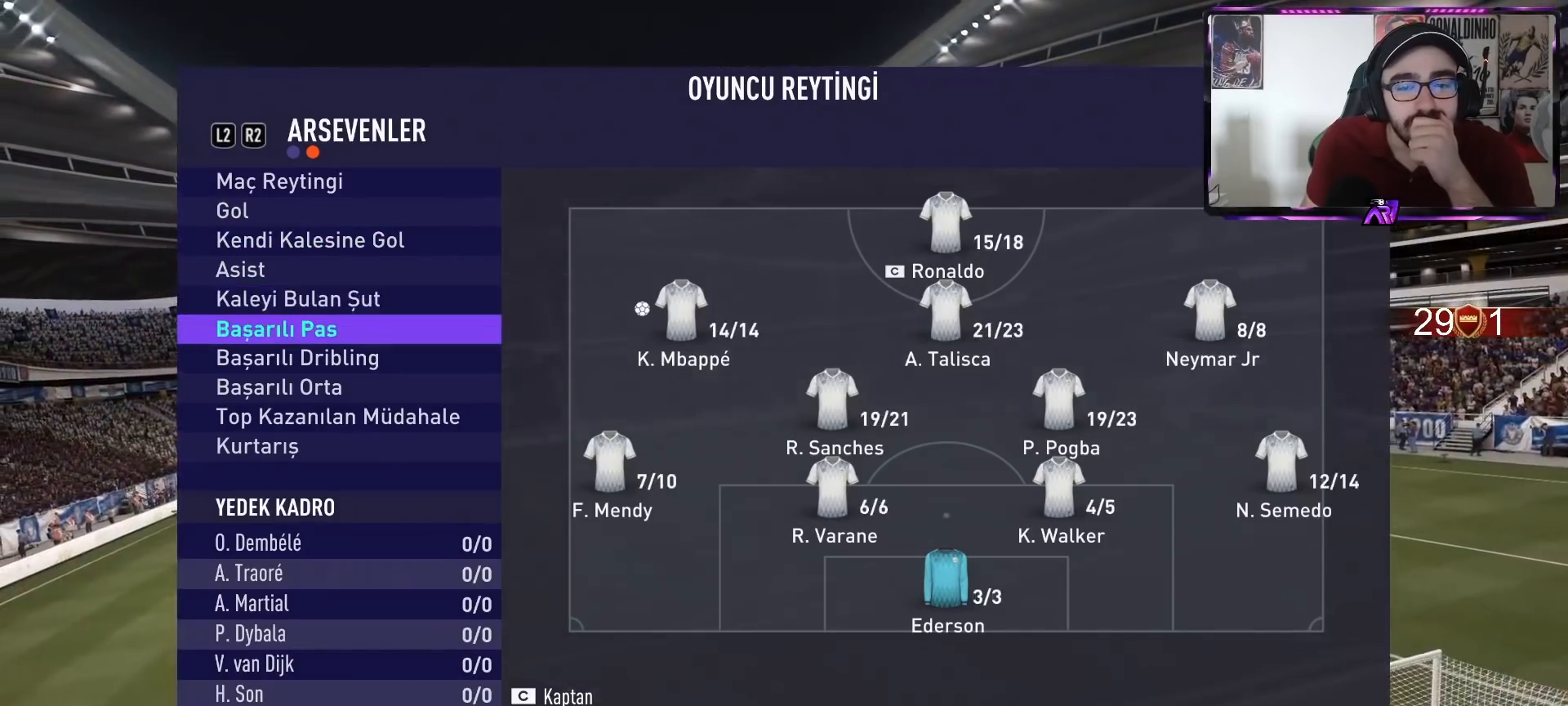
{"buttons": [], "left_stick": "center", "right_stick": "center", "events": []}
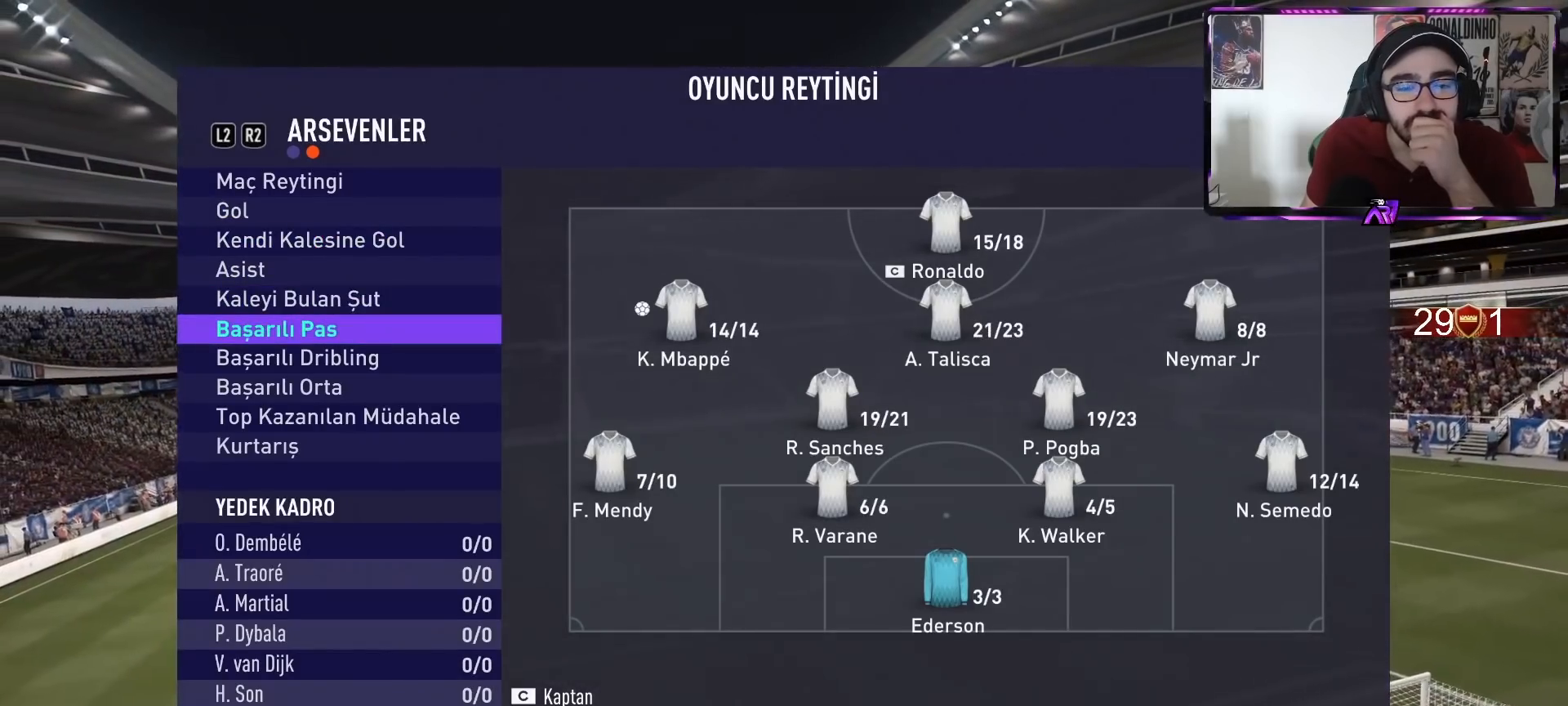
{"buttons": [], "left_stick": "center", "right_stick": "center", "events": [[233, "left_stick", "down"], [433, "left_stick", "center"]]}